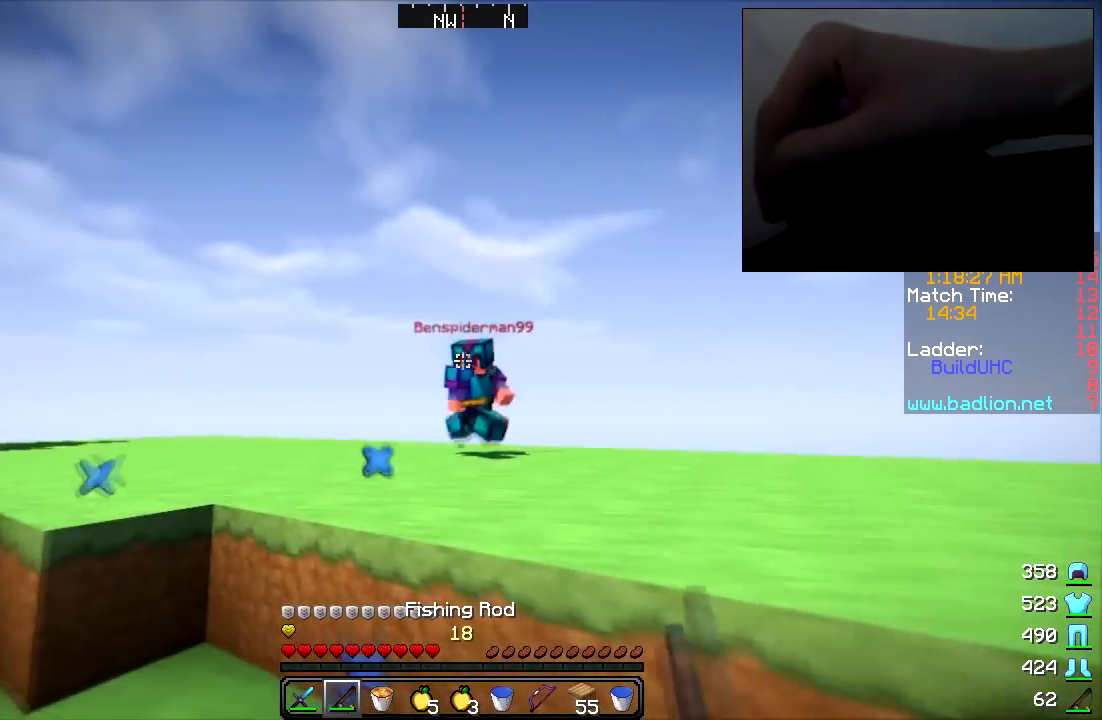
Gameplay with keyboard and mouse; each line is a JSON object with the keys and mouse buttons held at the frame after it. "events" lists presses ("down") and releases ("up") of "a", "d", "s", "w", "mouse_left" and "mouse_right" between this image and that frame as [ms after this image, input, new state], when the widget could be followed in between. "mouse_left", "mouse_right" = the "left", "right" buttons of the "mouse" list. No other keys are recorded. Fast repeated clicks can show as one long hold. Mouse movement is not recorded.
{"keys": ["a", "w"], "mouse": [], "events": [[50, "s", "up"], [150, "a", "down"], [150, "w", "down"], [400, "mouse_right", "down"], [467, "mouse_right", "up"]]}
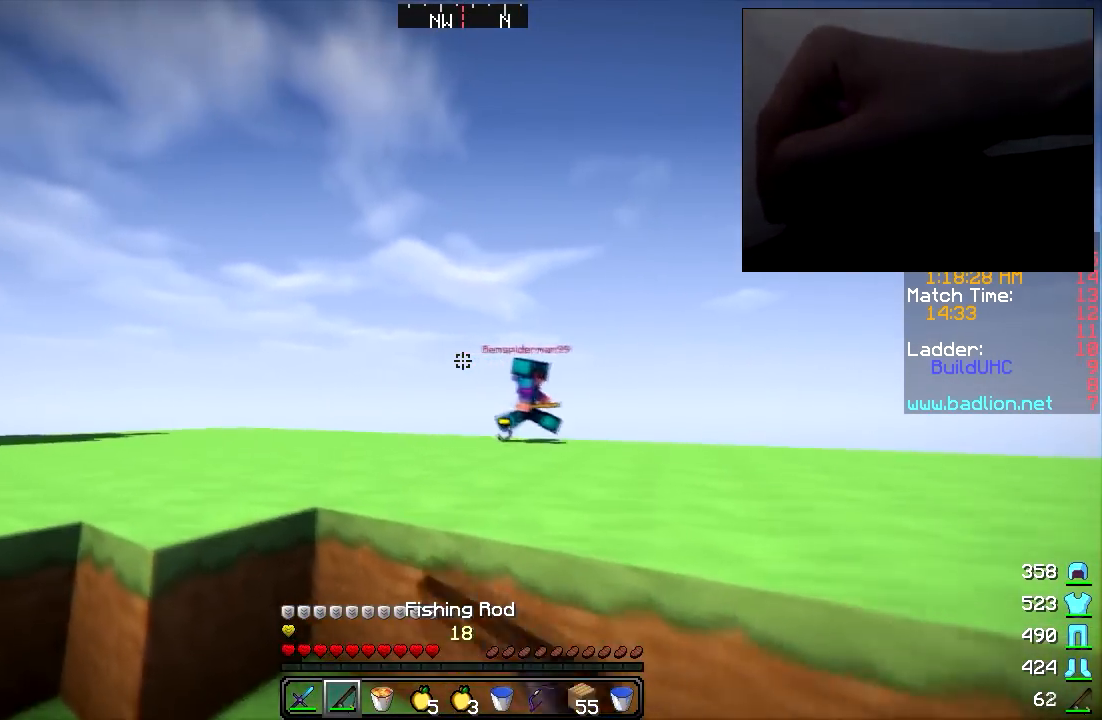
{"keys": ["w"], "mouse": ["right"], "events": [[100, "a", "up"], [500, "mouse_right", "down"]]}
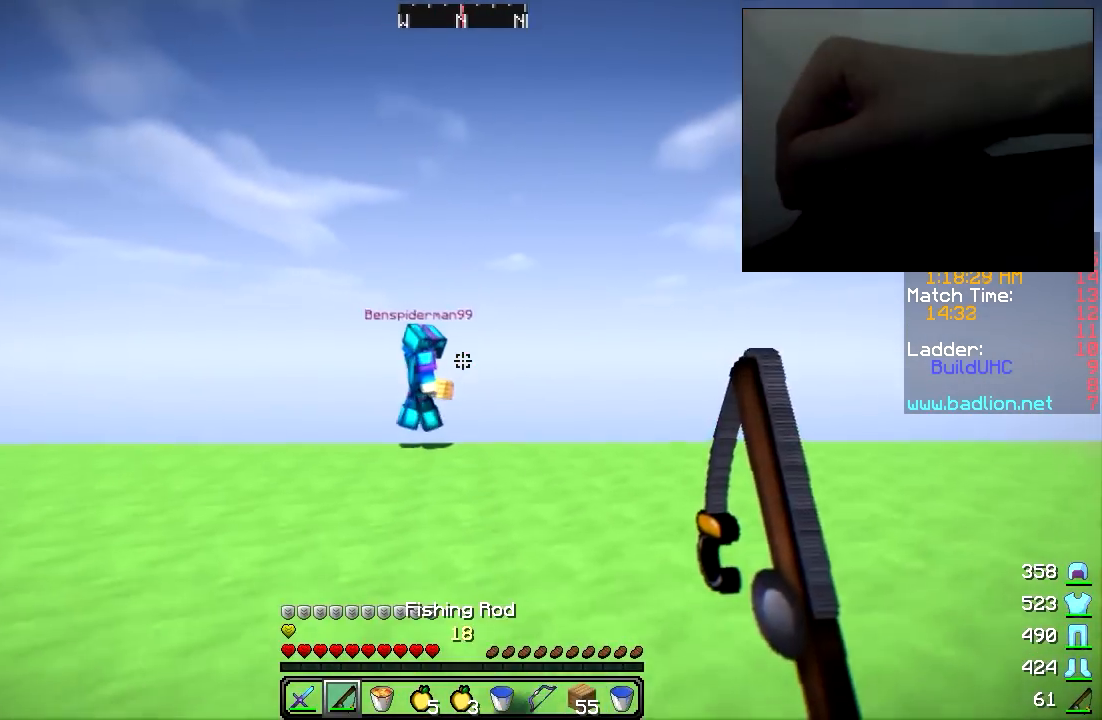
{"keys": ["w"], "mouse": ["right"], "events": [[50, "d", "down"], [50, "mouse_right", "up"], [400, "mouse_right", "down"], [467, "d", "up"]]}
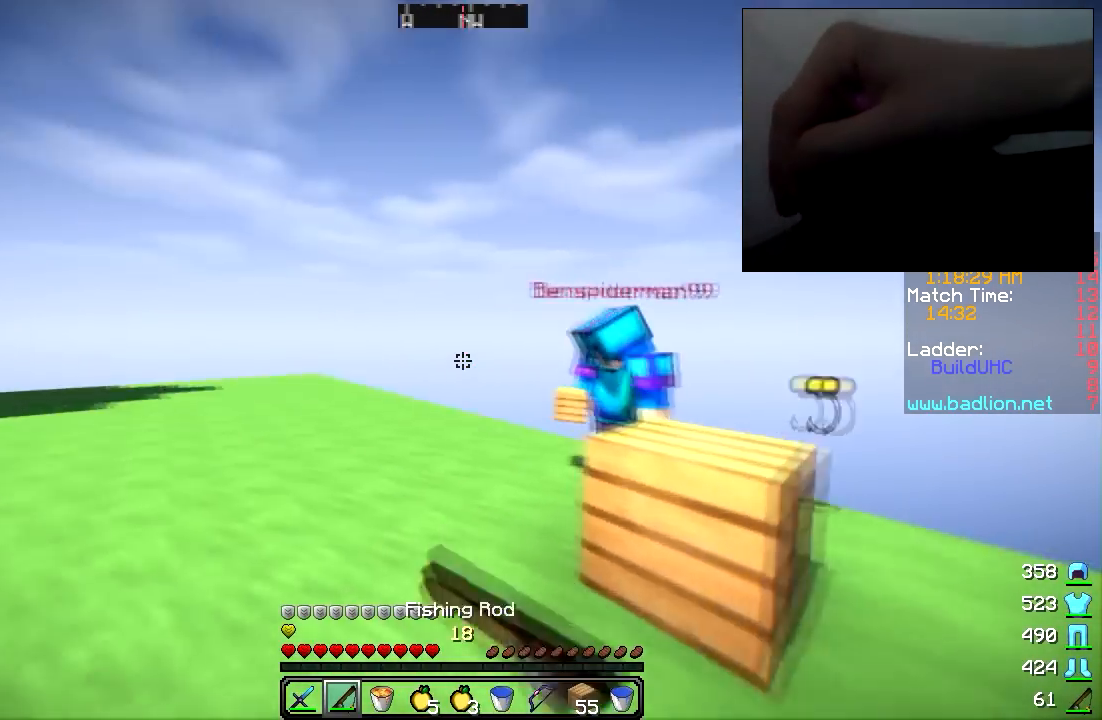
{"keys": ["a", "w"], "mouse": ["left"], "events": [[17, "mouse_right", "up"], [50, "mouse_left", "down"], [50, "mouse_right", "down"], [100, "mouse_right", "up"], [217, "mouse_left", "up"], [350, "a", "down"], [350, "mouse_left", "down"], [350, "mouse_right", "down"], [400, "mouse_left", "up"], [400, "mouse_right", "up"], [467, "mouse_left", "down"]]}
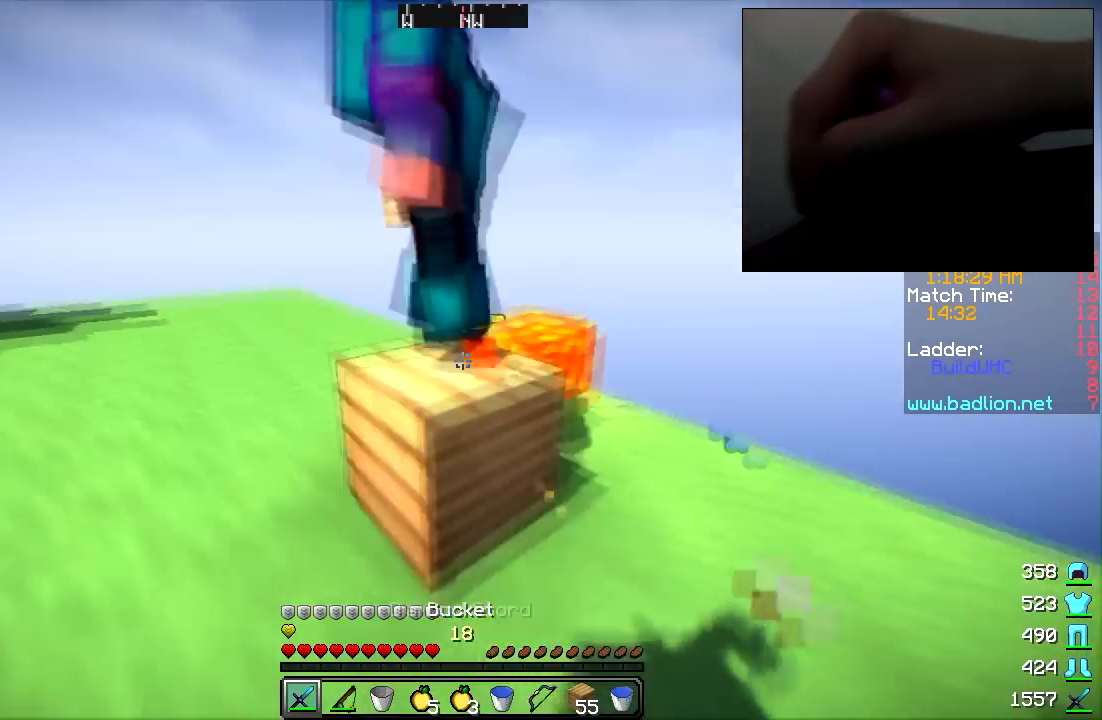
{"keys": ["a", "w"], "mouse": [], "events": [[17, "mouse_left", "up"], [50, "mouse_left", "down"], [117, "mouse_left", "up"], [200, "mouse_left", "down"], [250, "mouse_left", "up"], [300, "mouse_left", "down"], [400, "mouse_left", "up"]]}
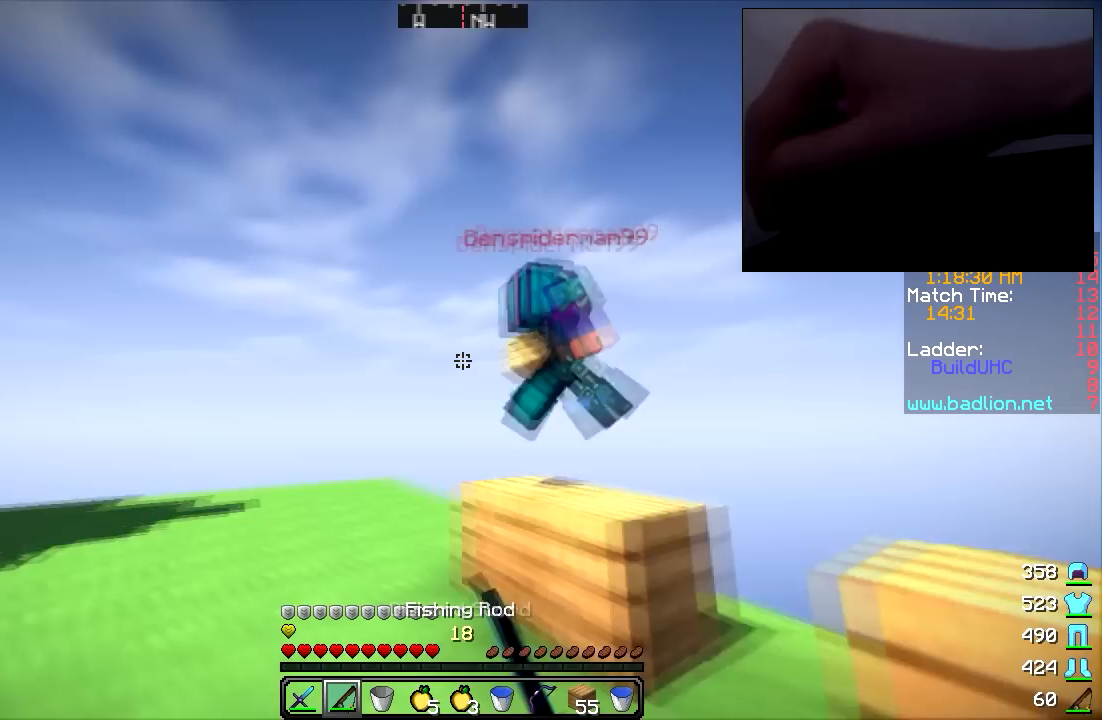
{"keys": ["a", "w"], "mouse": [], "events": [[50, "mouse_right", "down"], [150, "mouse_right", "up"]]}
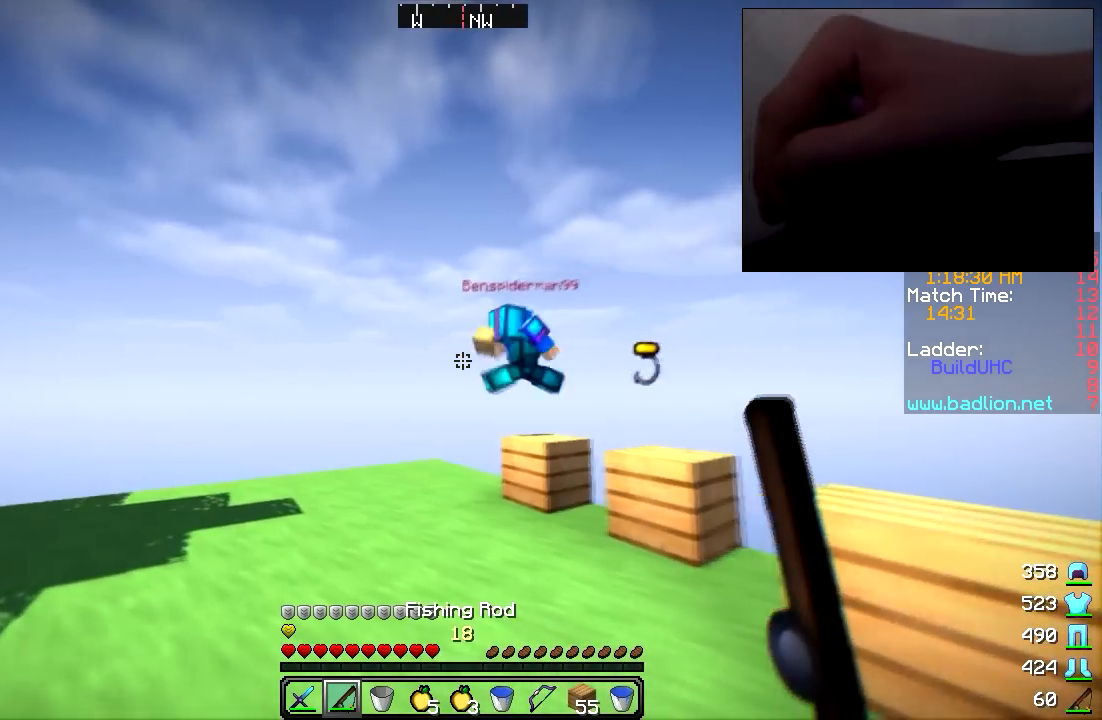
{"keys": ["a", "w"], "mouse": [], "events": [[200, "mouse_right", "down"], [250, "mouse_right", "up"], [300, "mouse_right", "down"], [350, "mouse_left", "down"], [400, "mouse_left", "up"], [400, "mouse_right", "up"]]}
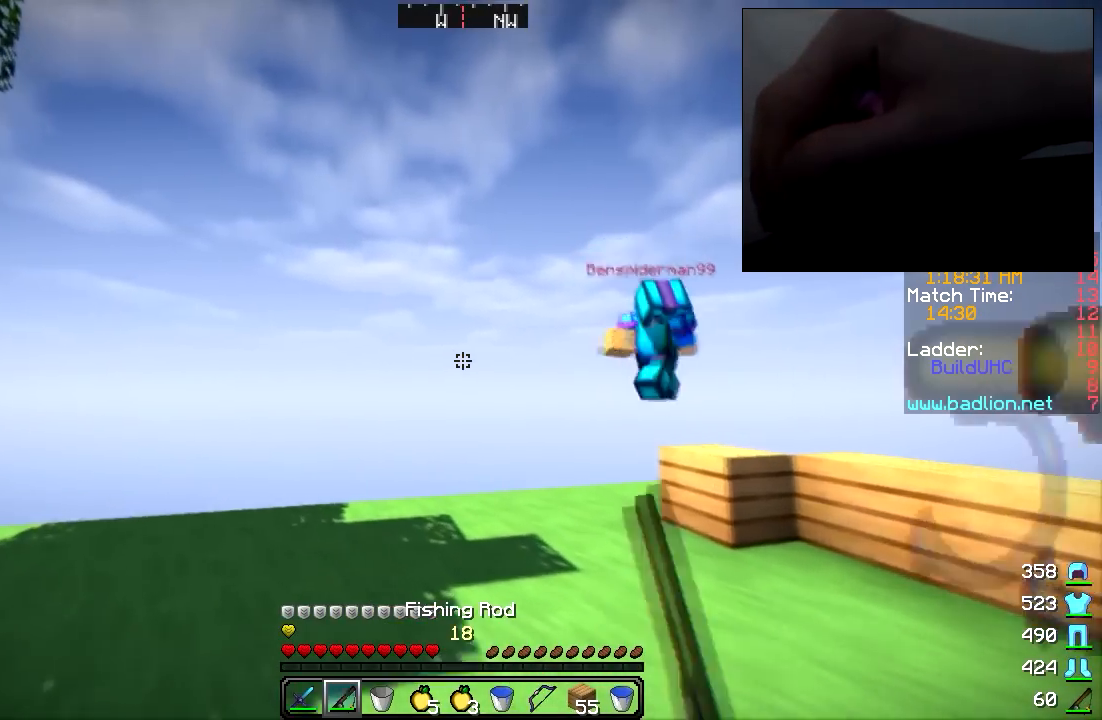
{"keys": ["a", "w"], "mouse": [], "events": [[250, "mouse_right", "down"], [367, "mouse_right", "up"], [400, "mouse_left", "down"], [400, "mouse_right", "down"], [467, "mouse_left", "up"], [467, "mouse_right", "up"]]}
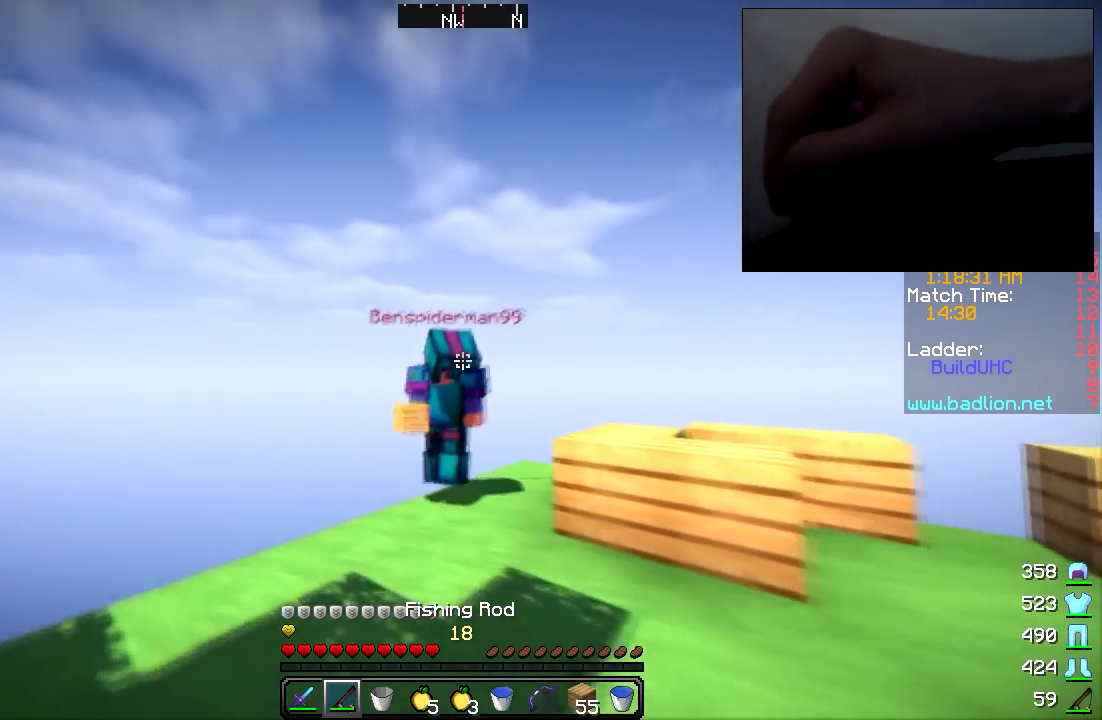
{"keys": ["w"], "mouse": ["left"], "events": [[367, "a", "up"], [450, "mouse_left", "down"]]}
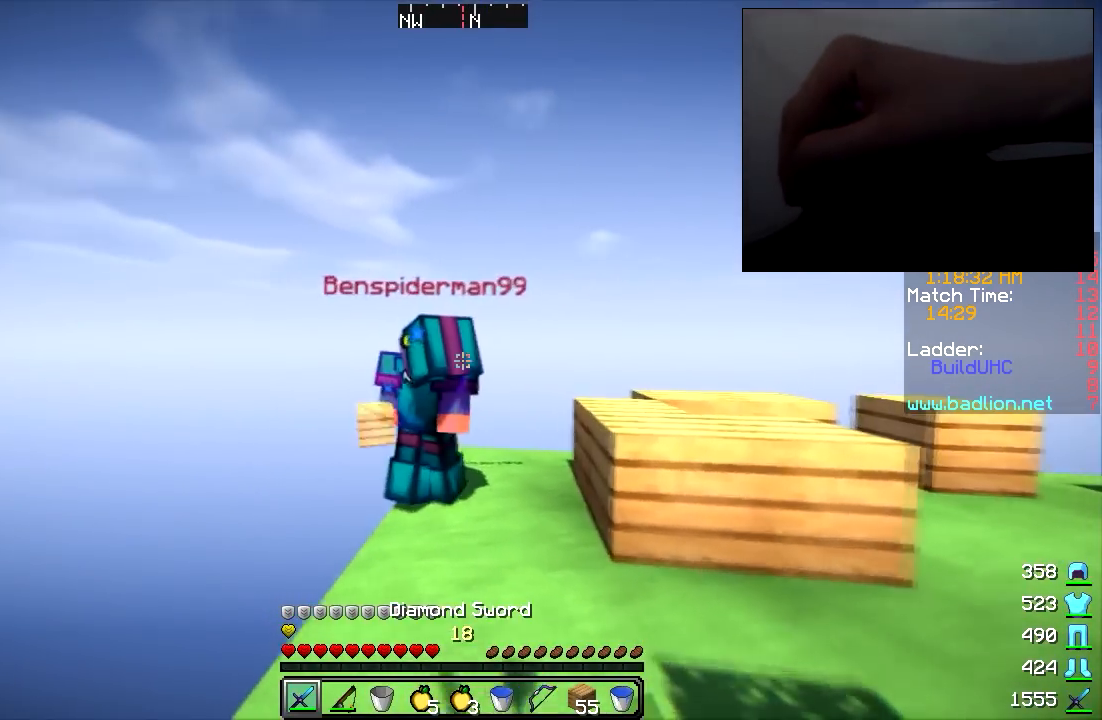
{"keys": ["w"], "mouse": ["left"], "events": [[17, "mouse_left", "up"], [100, "d", "down"], [100, "mouse_left", "down"], [167, "mouse_left", "up"], [300, "mouse_left", "down"], [367, "mouse_left", "up"], [417, "mouse_left", "down"], [450, "d", "up"], [450, "mouse_left", "up"], [500, "mouse_left", "down"]]}
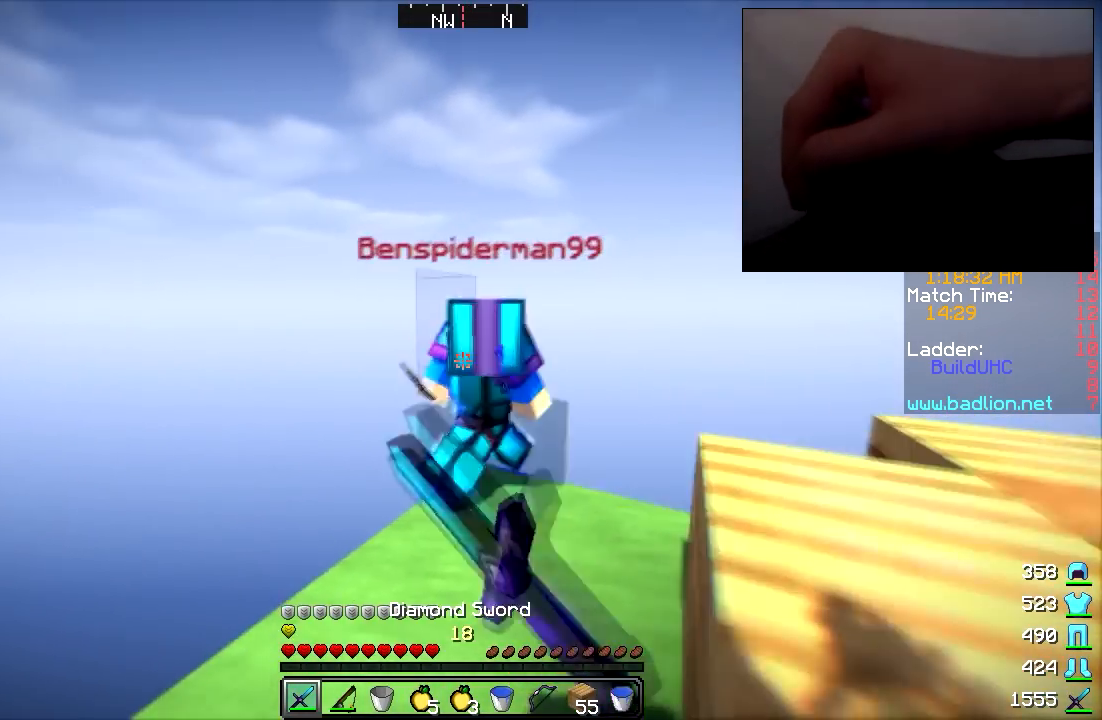
{"keys": ["d", "w"], "mouse": [], "events": [[67, "mouse_left", "up"], [100, "a", "down"], [100, "mouse_left", "down"], [167, "mouse_left", "up"], [217, "a", "up"], [300, "mouse_left", "down"], [350, "mouse_left", "up"], [350, "w", "up"], [400, "d", "down"], [450, "mouse_left", "down"], [500, "mouse_left", "up"], [500, "w", "down"]]}
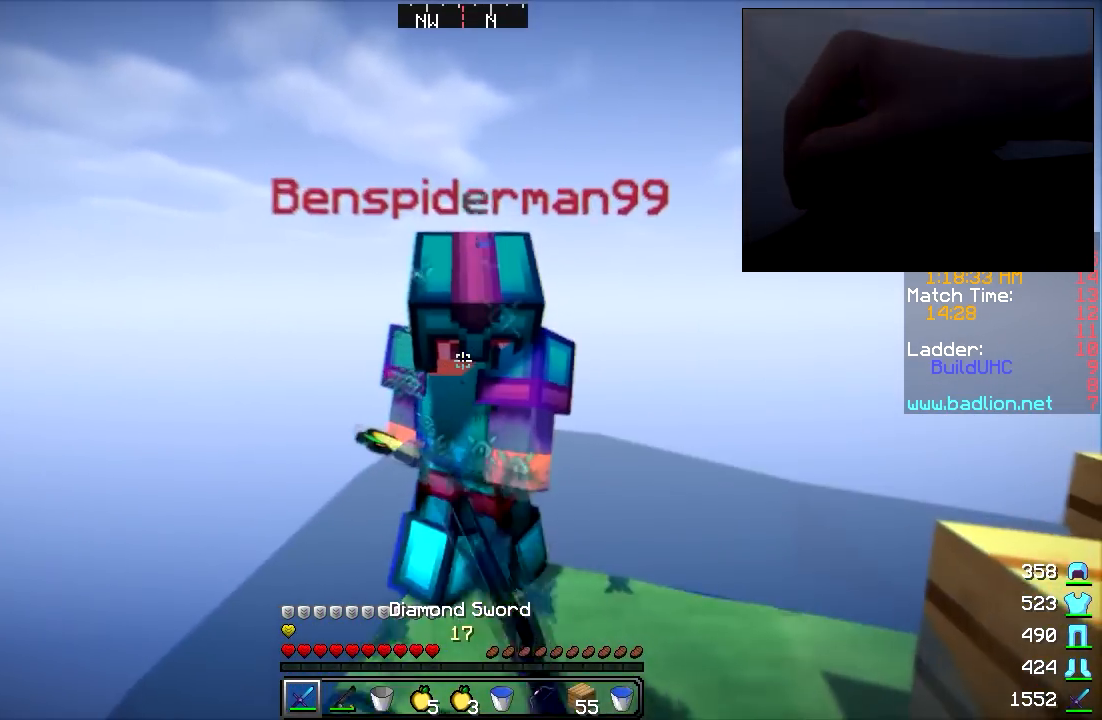
{"keys": ["d", "w"], "mouse": ["left"], "events": [[50, "mouse_left", "down"], [117, "mouse_left", "up"], [150, "mouse_left", "down"], [217, "mouse_left", "up"], [250, "mouse_left", "down"], [317, "mouse_left", "up"], [350, "mouse_left", "down"], [417, "mouse_left", "up"], [500, "mouse_left", "down"]]}
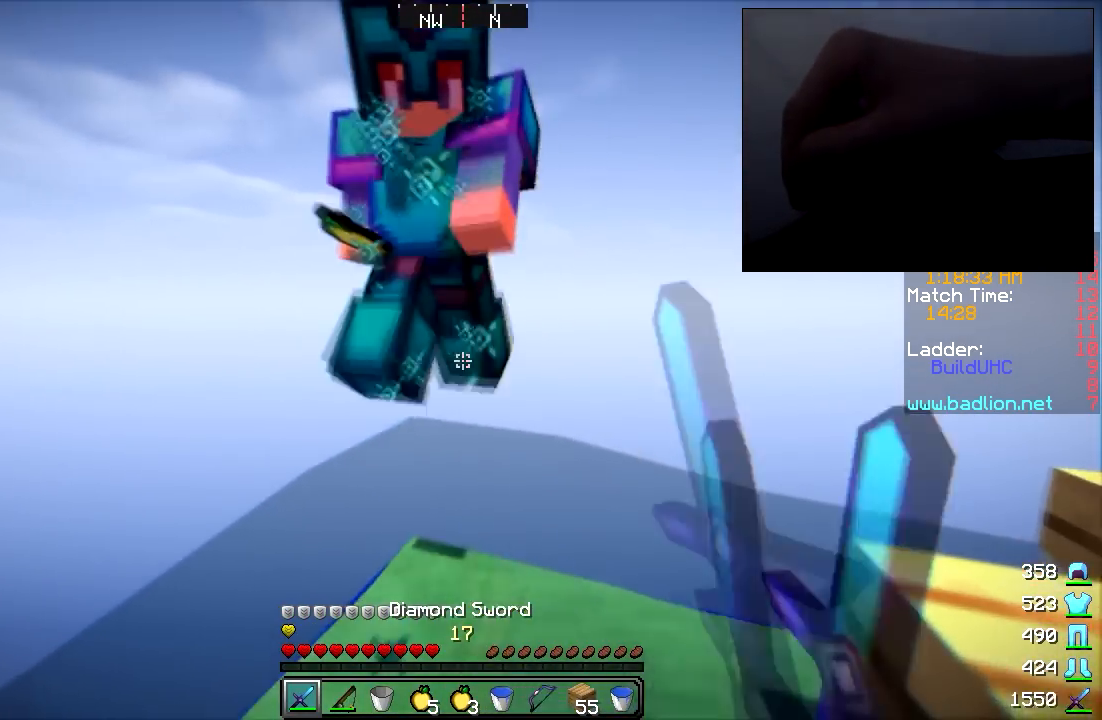
{"keys": ["w"], "mouse": ["left"], "events": [[67, "mouse_left", "up"], [100, "mouse_left", "down"], [167, "mouse_left", "up"], [200, "mouse_left", "down"], [217, "d", "up"], [267, "mouse_left", "up"], [350, "mouse_left", "down"], [400, "mouse_left", "up"], [450, "mouse_left", "down"]]}
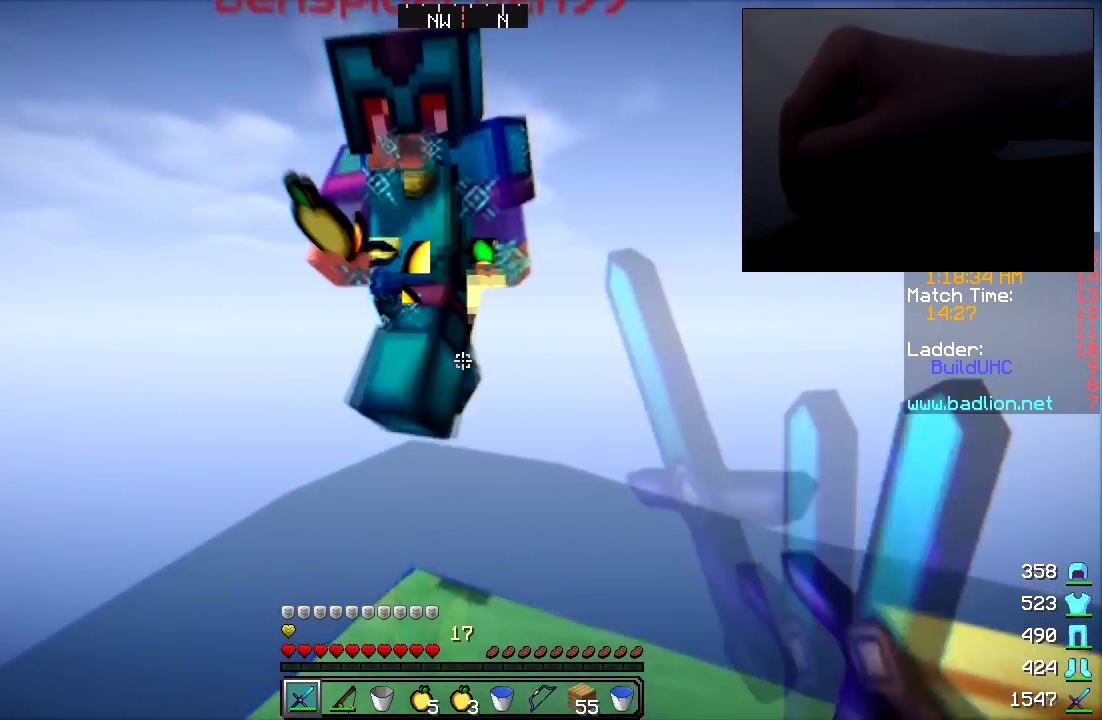
{"keys": ["w"], "mouse": ["left"], "events": [[67, "mouse_left", "up"], [100, "mouse_left", "down"], [217, "mouse_left", "up"], [250, "mouse_left", "down"], [300, "mouse_left", "up"], [350, "mouse_left", "down"]]}
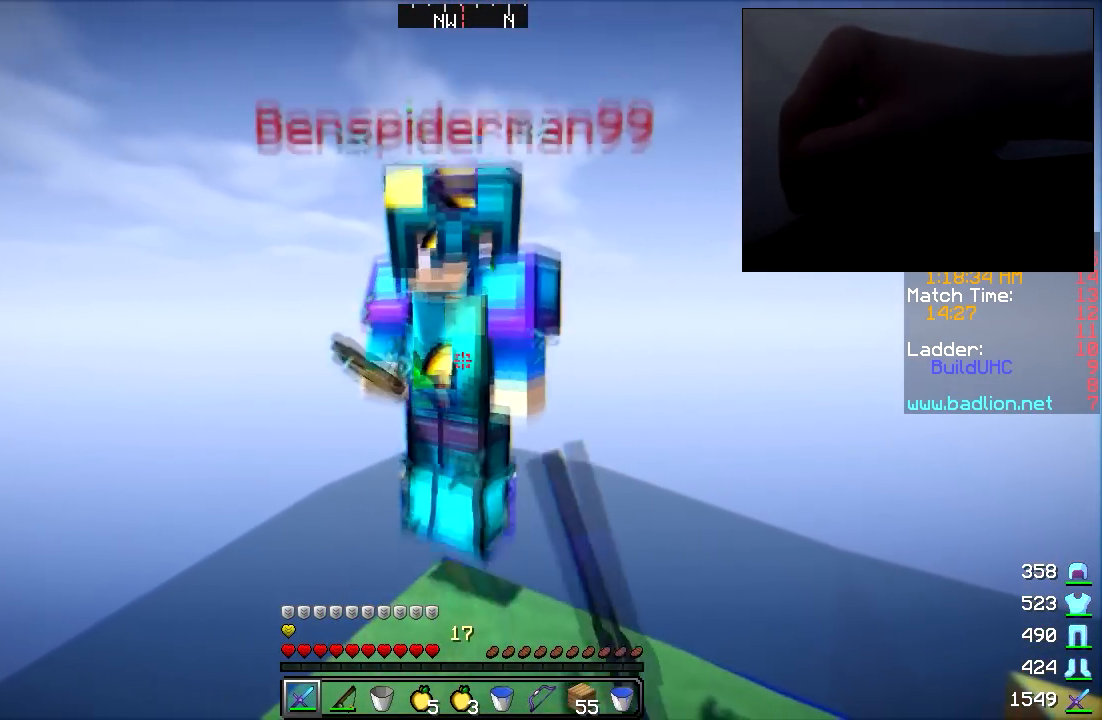
{"keys": ["w"], "mouse": ["left"], "events": [[67, "mouse_left", "up"], [100, "mouse_left", "down"], [217, "mouse_left", "up"], [250, "mouse_left", "down"], [300, "mouse_left", "up"], [350, "mouse_left", "down"], [400, "mouse_left", "up"], [500, "mouse_left", "down"]]}
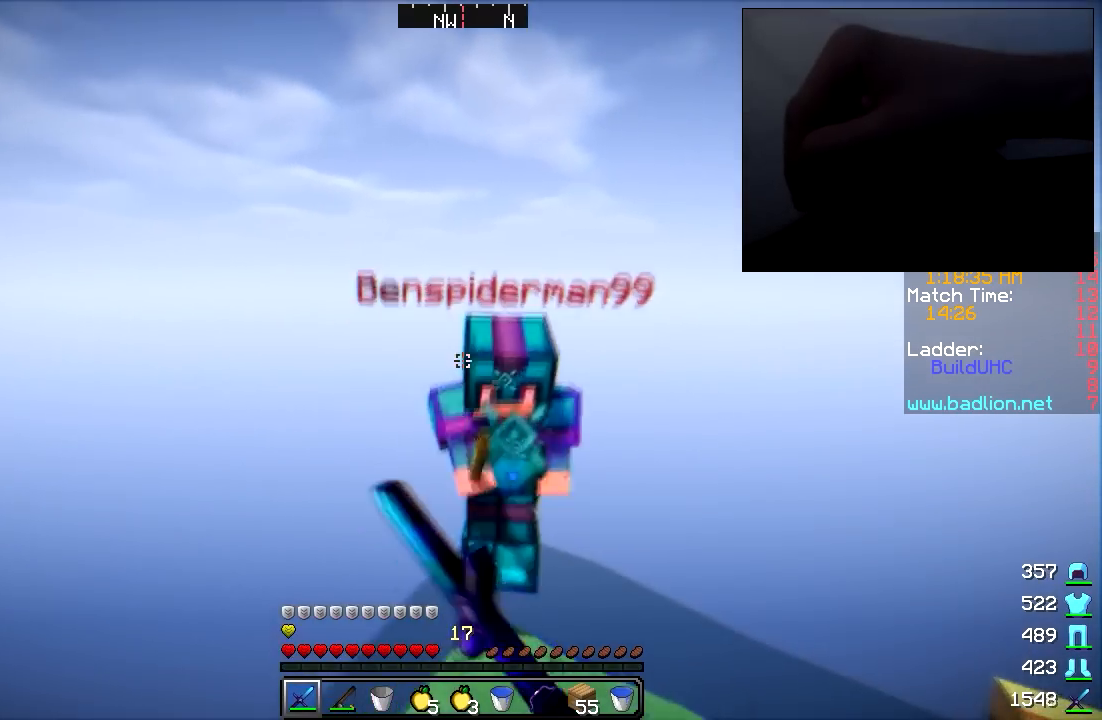
{"keys": ["w"], "mouse": [], "events": [[67, "mouse_left", "up"], [117, "mouse_left", "down"], [167, "mouse_left", "up"], [200, "mouse_left", "down"], [267, "mouse_left", "up"], [300, "mouse_left", "down"], [350, "mouse_left", "up"]]}